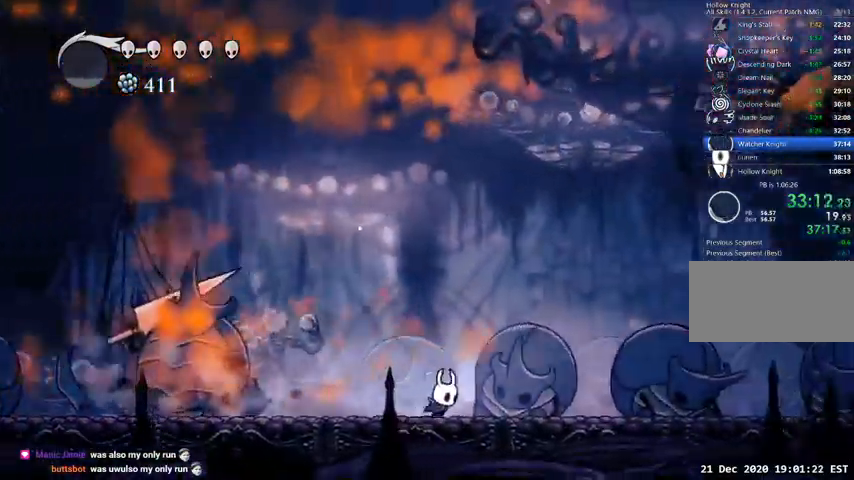
Gameplay with keyboard; each line is a JSON object with the keys held at the frame after it. "events" lists presses ("down") and releases ("up") of "cast", "dash", "dnail", "down", "escape", "focus", "inv", "jump", "left", "nail", "right", "sdsh" and "up" between this image and that frame as [ms after this image, input, new state], when the widget could be followed in between. No other keys are recorded. Mouse input is not recorded. Key names are as the overlay labels them; some are game actions (e.g. jump) rather than physical keys.
{"keys": ["right"], "events": [[200, "dash", "down"], [333, "dash", "up"]]}
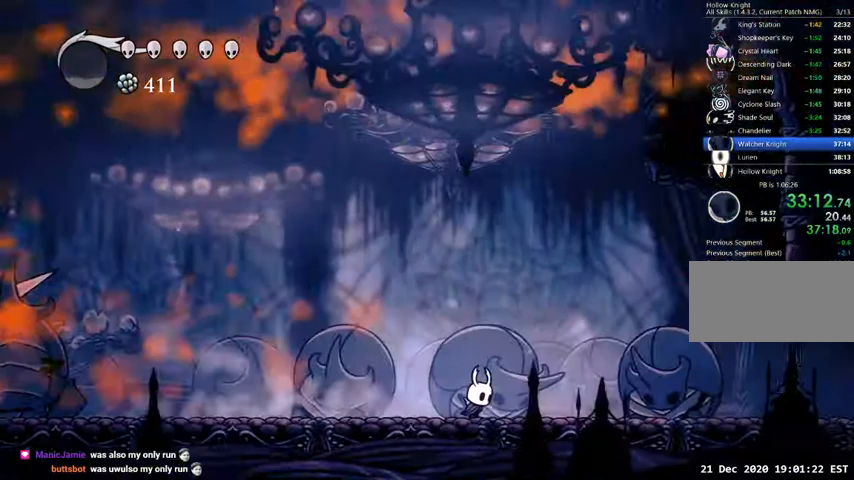
{"keys": [], "events": [[300, "right", "up"]]}
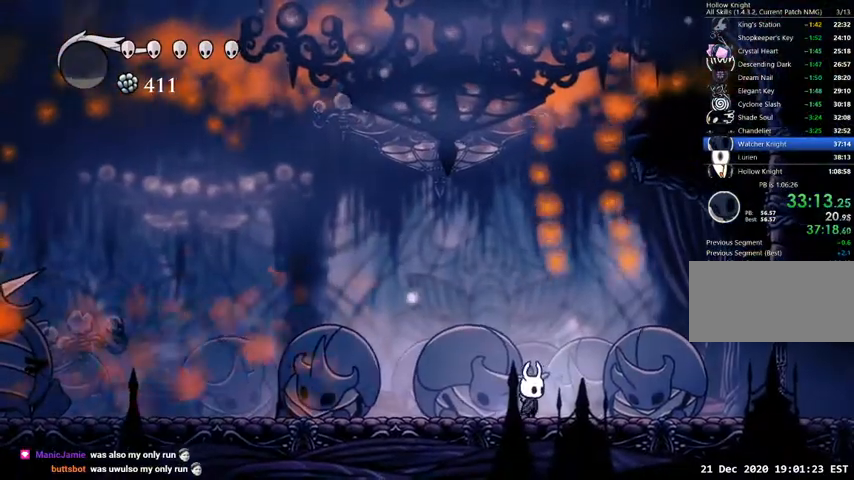
{"keys": [], "events": []}
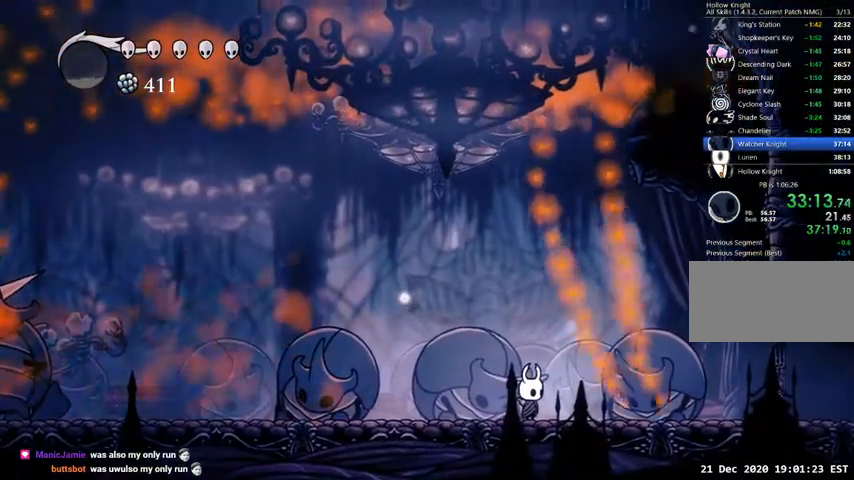
{"keys": [], "events": []}
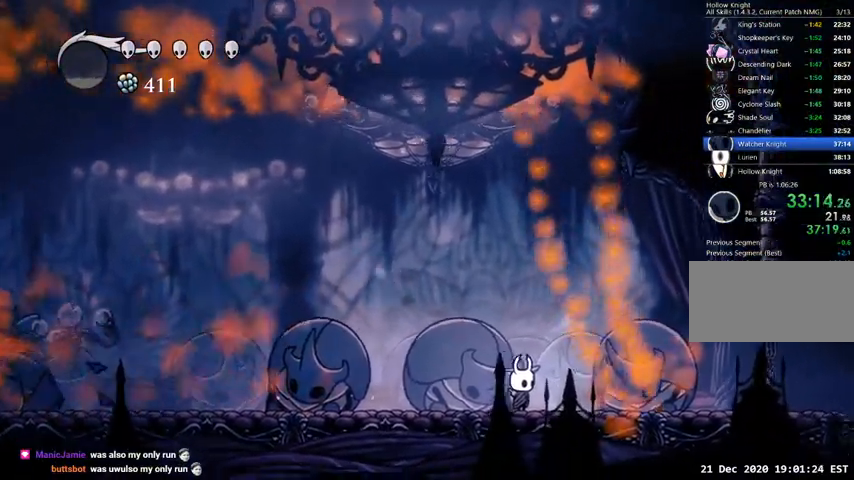
{"keys": ["dnail"], "events": [[433, "dnail", "down"]]}
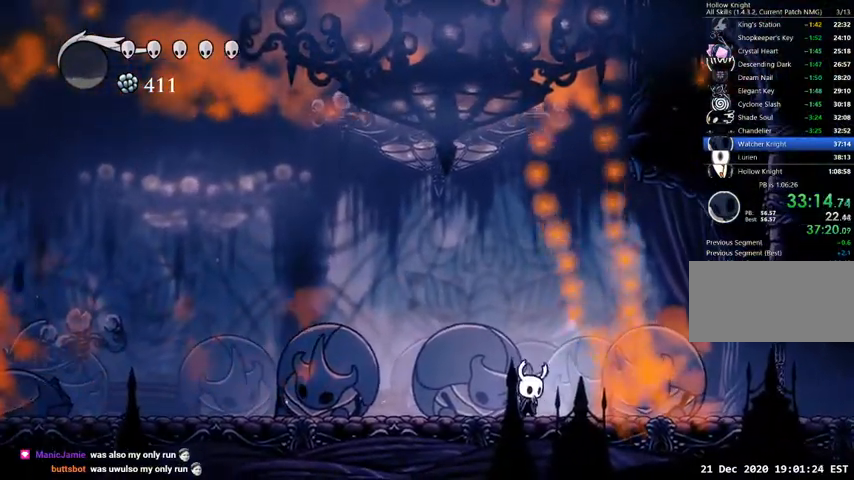
{"keys": ["dnail"], "events": []}
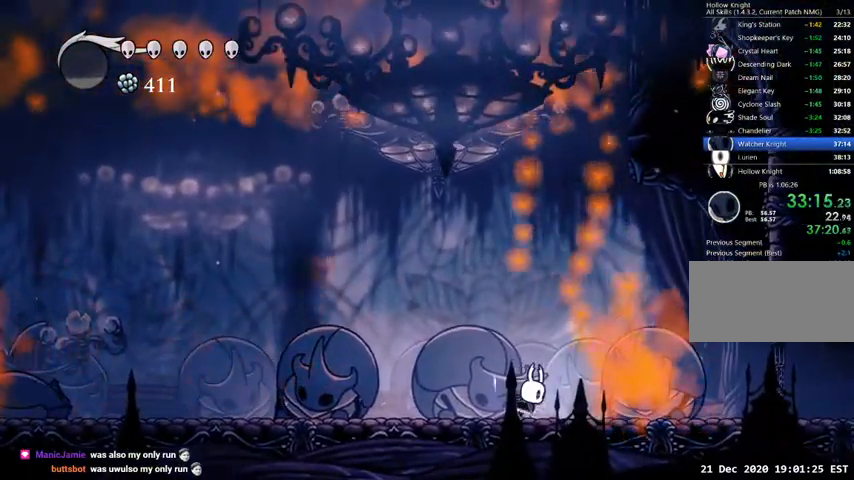
{"keys": ["dnail"], "events": []}
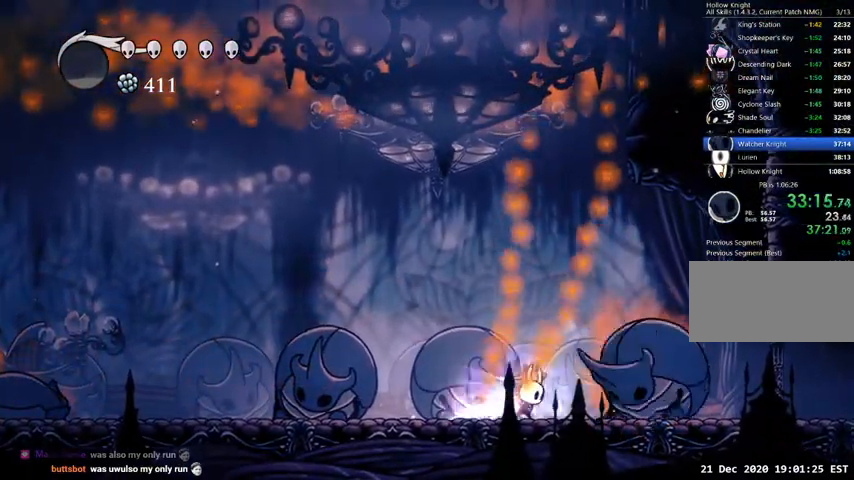
{"keys": ["dnail"], "events": []}
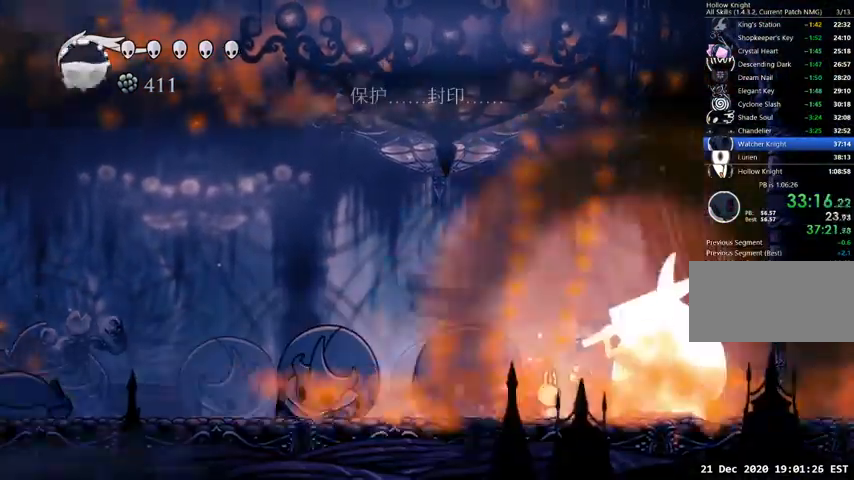
{"keys": ["jump"], "events": [[133, "dnail", "up"], [400, "jump", "down"]]}
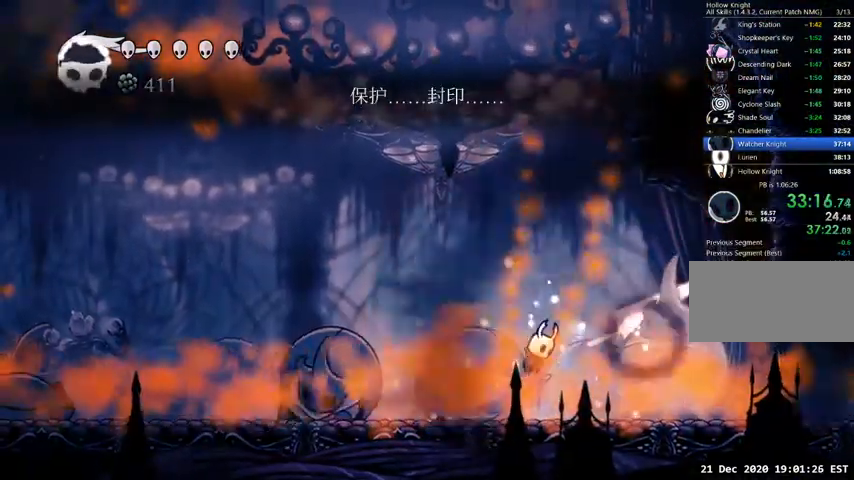
{"keys": ["down"], "events": [[33, "right", "down"], [100, "down", "down"], [233, "jump", "up"], [333, "right", "up"], [367, "nail", "down"], [500, "nail", "up"]]}
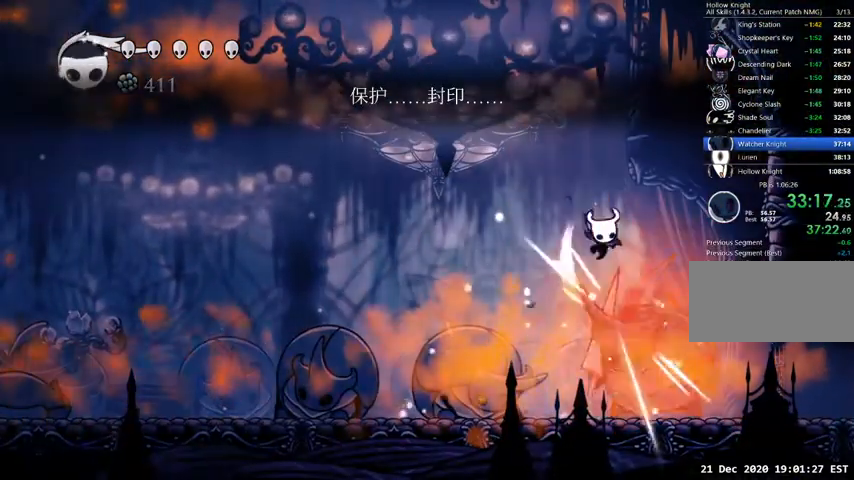
{"keys": ["down", "nail"], "events": [[433, "nail", "down"]]}
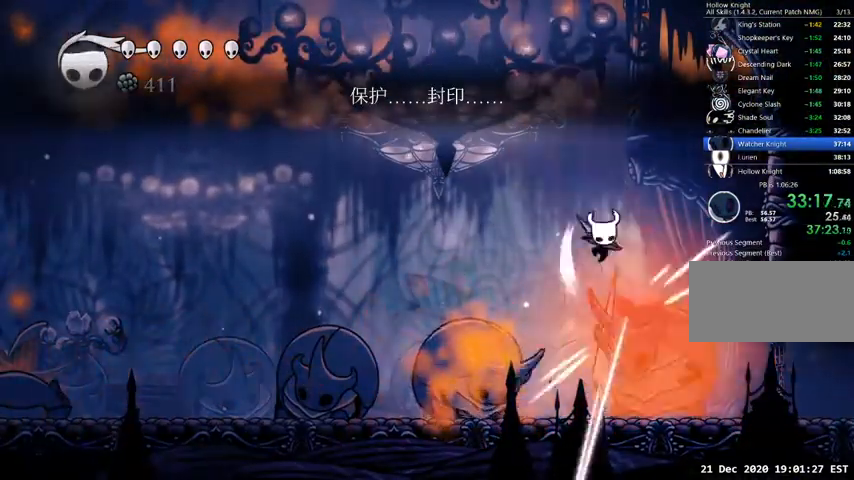
{"keys": ["down"], "events": [[33, "nail", "up"], [67, "left", "down"], [167, "left", "up"], [267, "cast", "down"], [400, "cast", "up"]]}
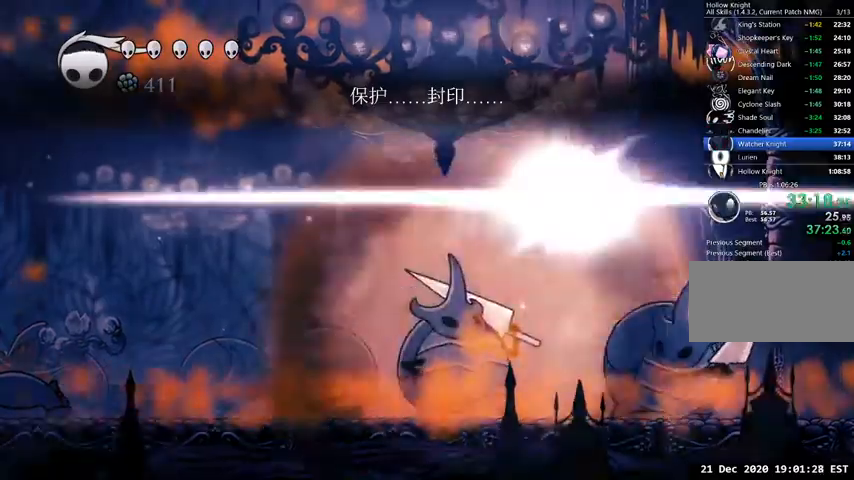
{"keys": [], "events": [[167, "down", "up"]]}
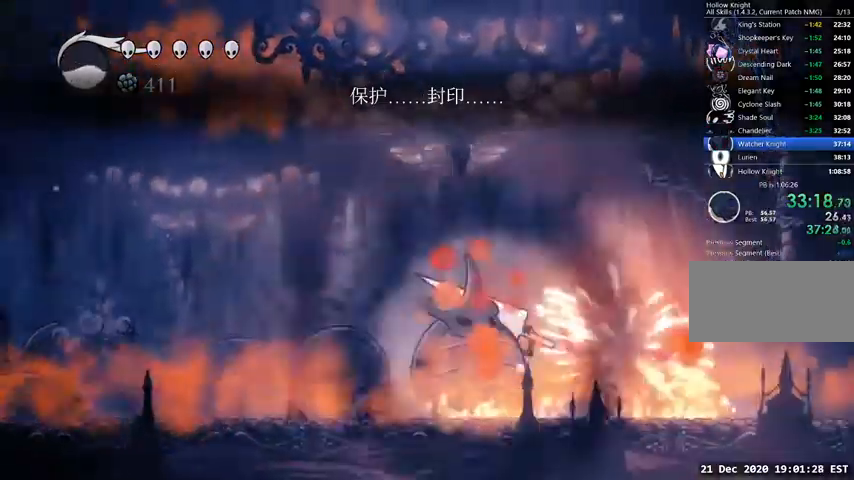
{"keys": [], "events": []}
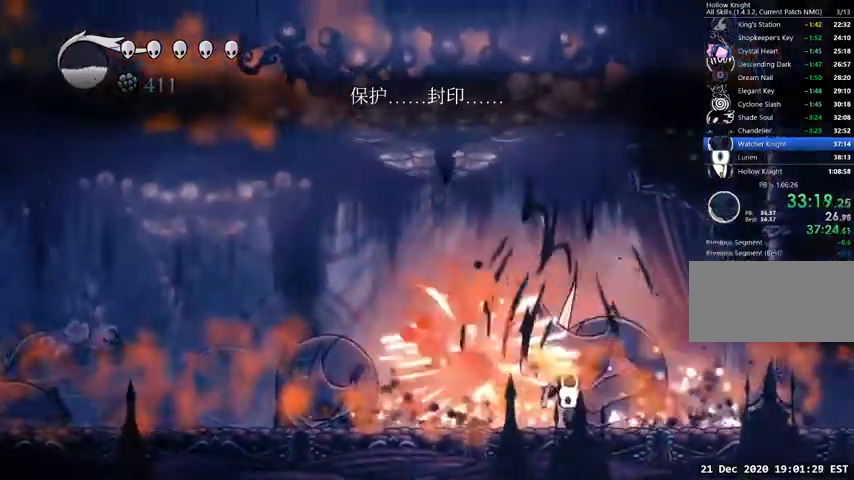
{"keys": ["down", "jump", "right"], "events": [[133, "left", "down"], [200, "jump", "down"], [367, "left", "up"], [367, "right", "down"], [433, "down", "down"]]}
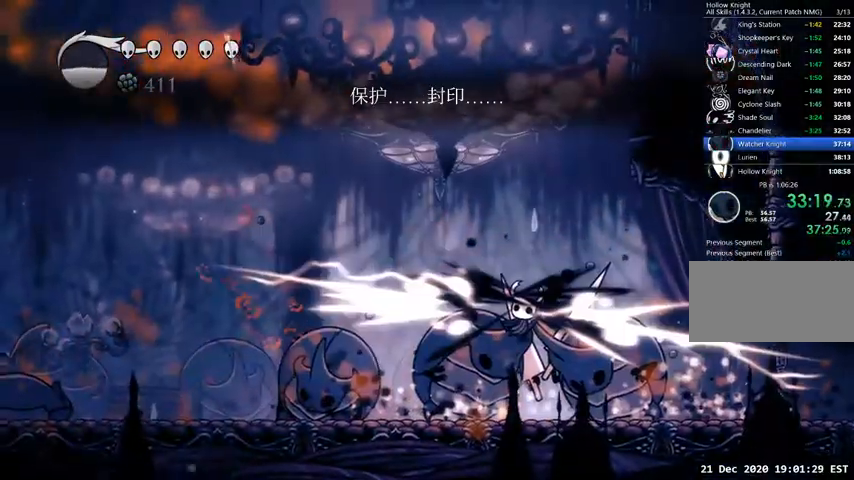
{"keys": ["down", "right"], "events": [[100, "jump", "up"], [100, "nail", "down"], [100, "right", "up"], [233, "nail", "up"], [333, "left", "down"], [433, "left", "up"], [433, "right", "down"]]}
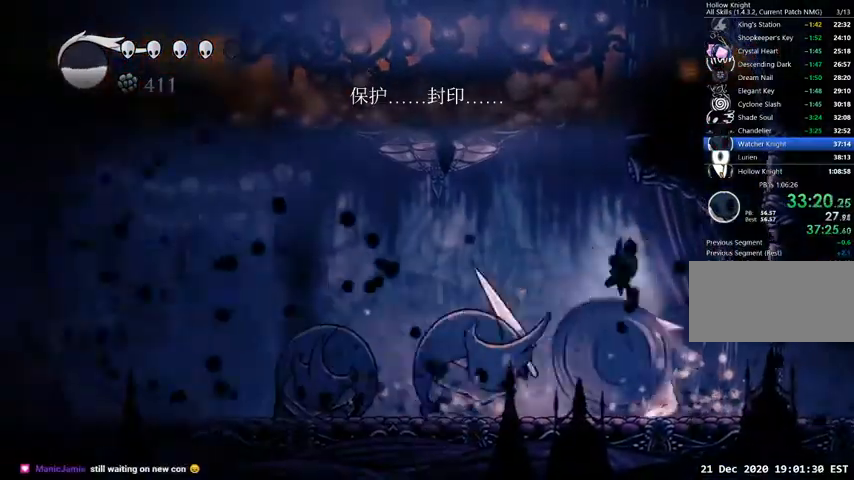
{"keys": ["down"], "events": [[67, "nail", "down"], [100, "right", "up"], [133, "left", "down"], [233, "nail", "up"], [333, "left", "up"], [400, "cast", "down"], [467, "cast", "up"]]}
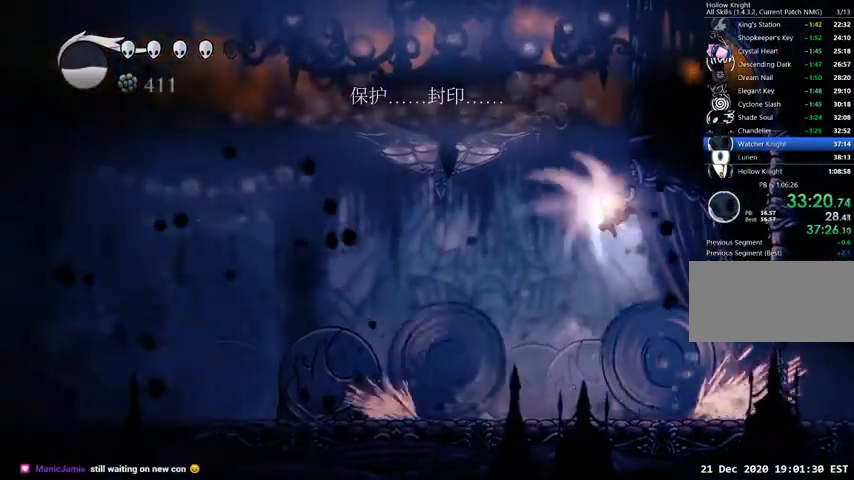
{"keys": [], "events": [[300, "down", "up"]]}
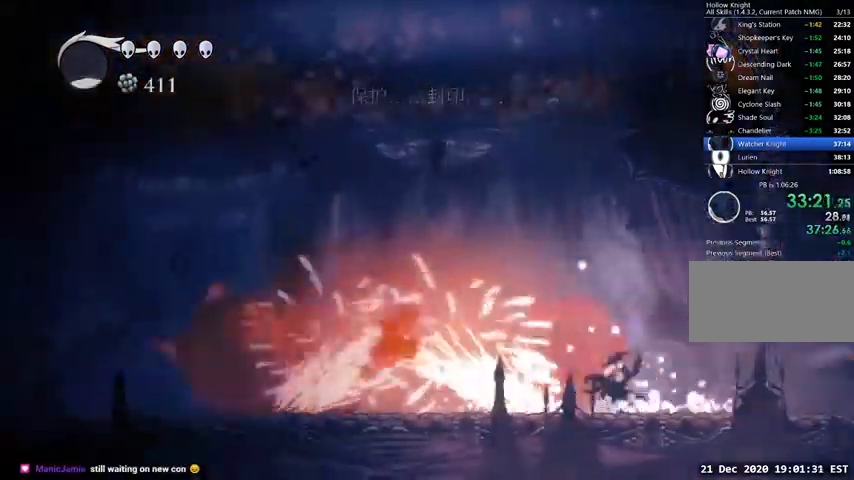
{"keys": ["dash", "left"], "events": [[300, "left", "down"], [500, "dash", "down"]]}
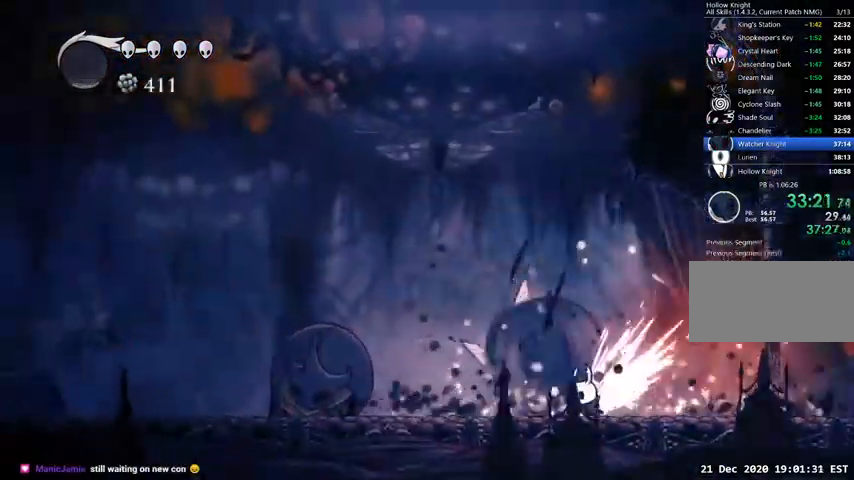
{"keys": ["right"], "events": [[100, "dash", "up"], [333, "left", "up"], [333, "right", "down"]]}
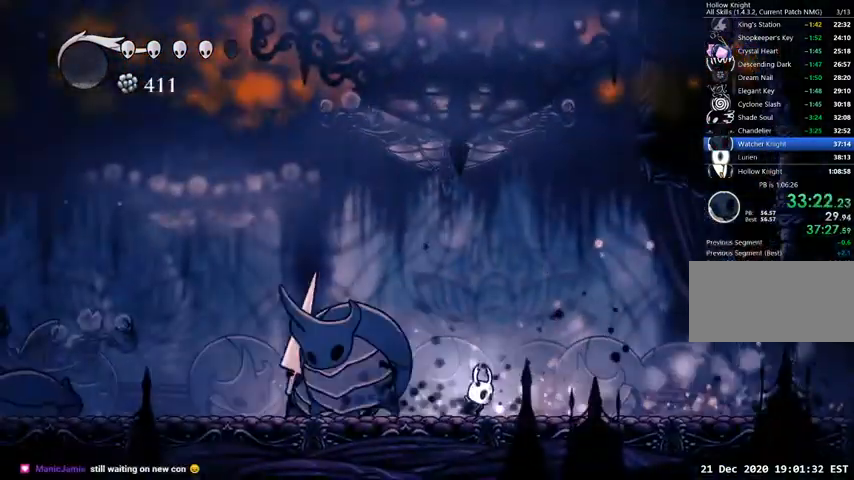
{"keys": [], "events": [[200, "left", "down"], [200, "right", "up"], [367, "nail", "down"], [500, "left", "up"], [500, "nail", "up"]]}
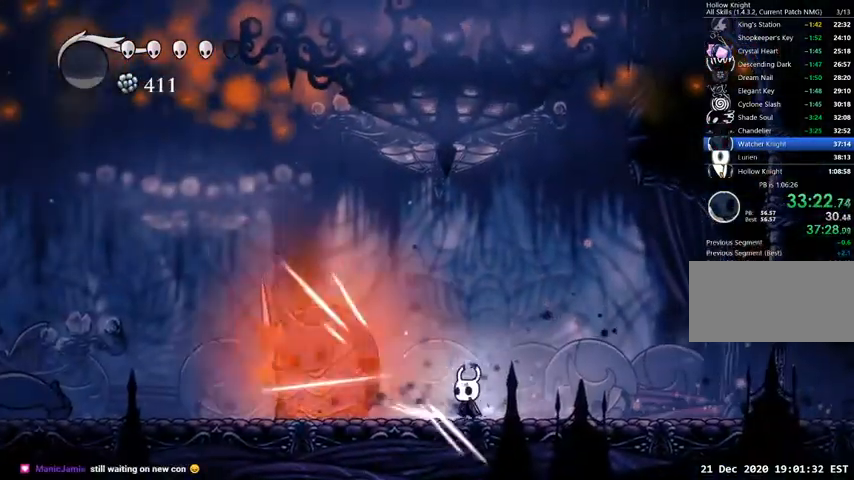
{"keys": ["jump", "right"], "events": [[167, "left", "down"], [267, "nail", "down"], [333, "left", "up"], [333, "right", "down"], [367, "jump", "down"], [400, "nail", "up"]]}
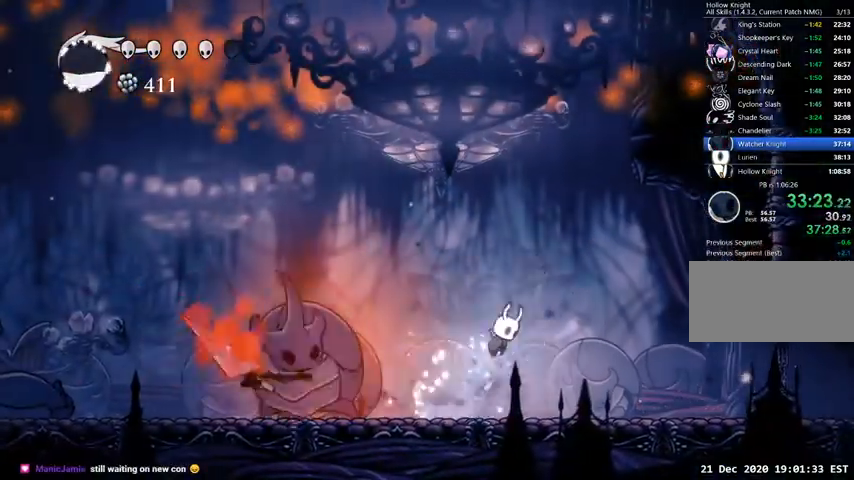
{"keys": ["cast"], "events": [[200, "jump", "up"], [333, "left", "down"], [333, "right", "up"], [433, "cast", "down"], [433, "left", "up"]]}
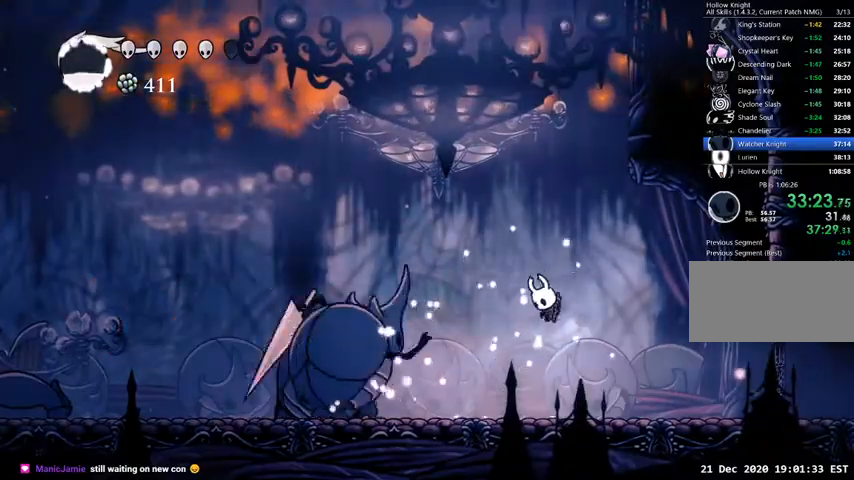
{"keys": ["left"], "events": [[33, "cast", "up"], [433, "left", "down"]]}
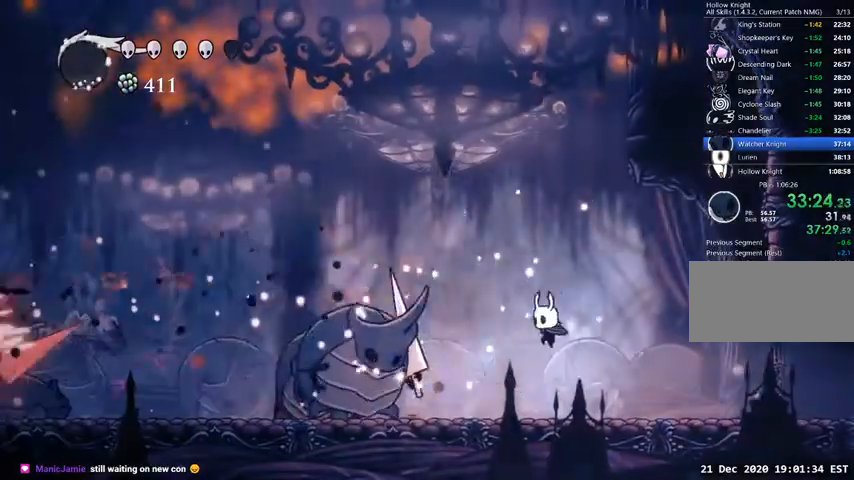
{"keys": ["left"], "events": [[167, "nail", "down"], [333, "nail", "up"], [367, "left", "up"], [433, "left", "down"]]}
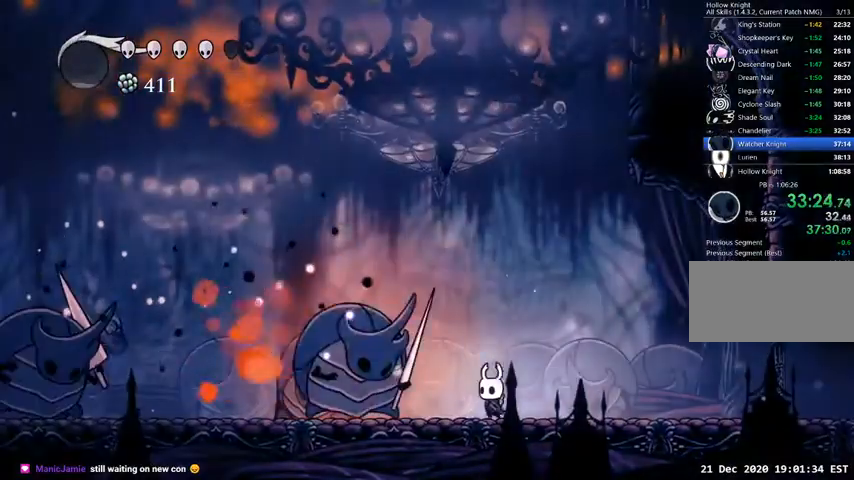
{"keys": ["jump", "right"], "events": [[100, "nail", "down"], [167, "jump", "down"], [167, "left", "up"], [167, "right", "down"], [200, "nail", "up"]]}
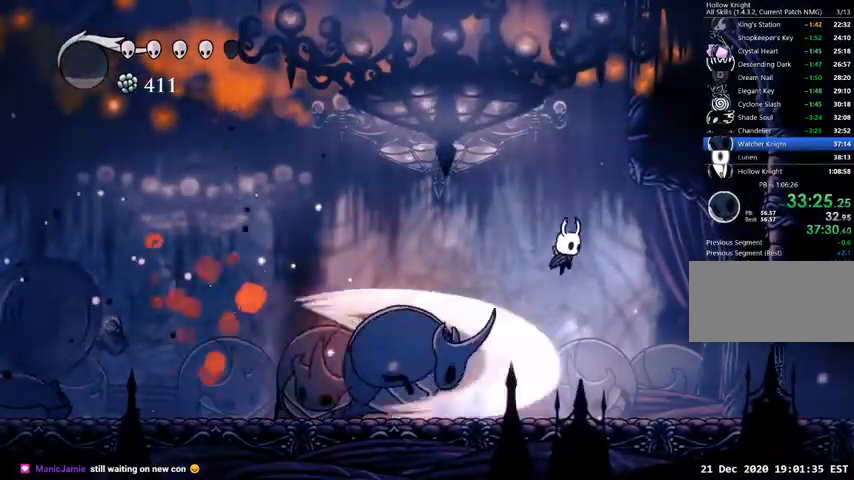
{"keys": ["left"], "events": [[67, "jump", "up"], [400, "right", "up"], [500, "left", "down"]]}